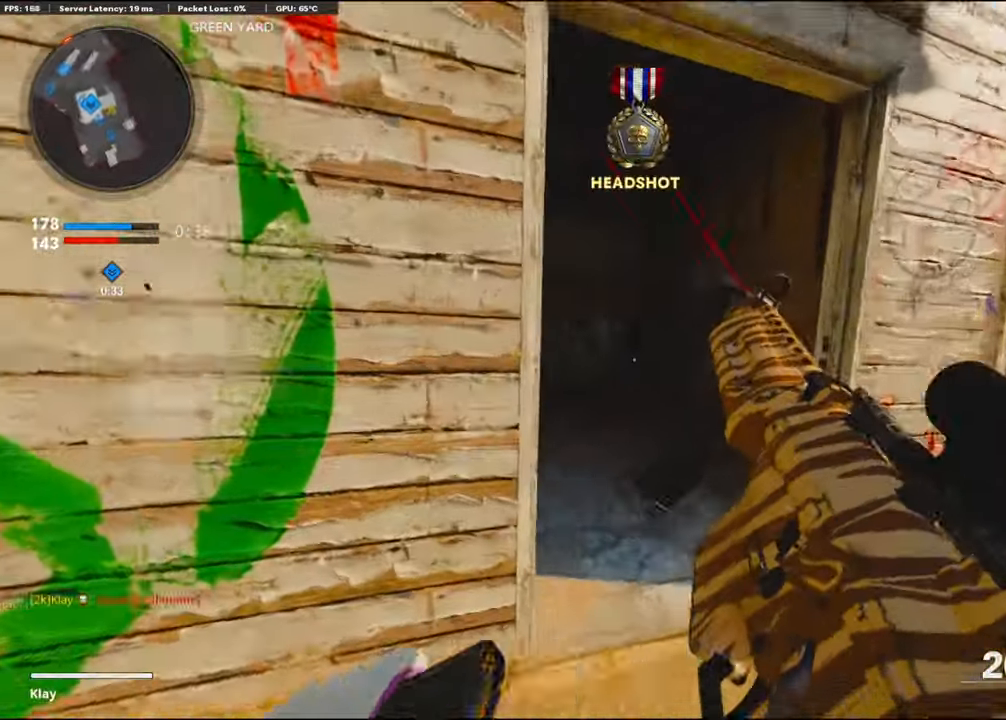
Gameplay with a controller (PlayStation layout); each line is a JSON object with the inputs held at the frame after it. "events" lists button and stick changes between this image and that frame as [ms after this image, input, new state], when the widget could be followed in between. Not read: TOUCHPAD.
{"buttons": [], "left_stick": "up", "right_stick": "center", "events": [[384, "right_stick", "center"]]}
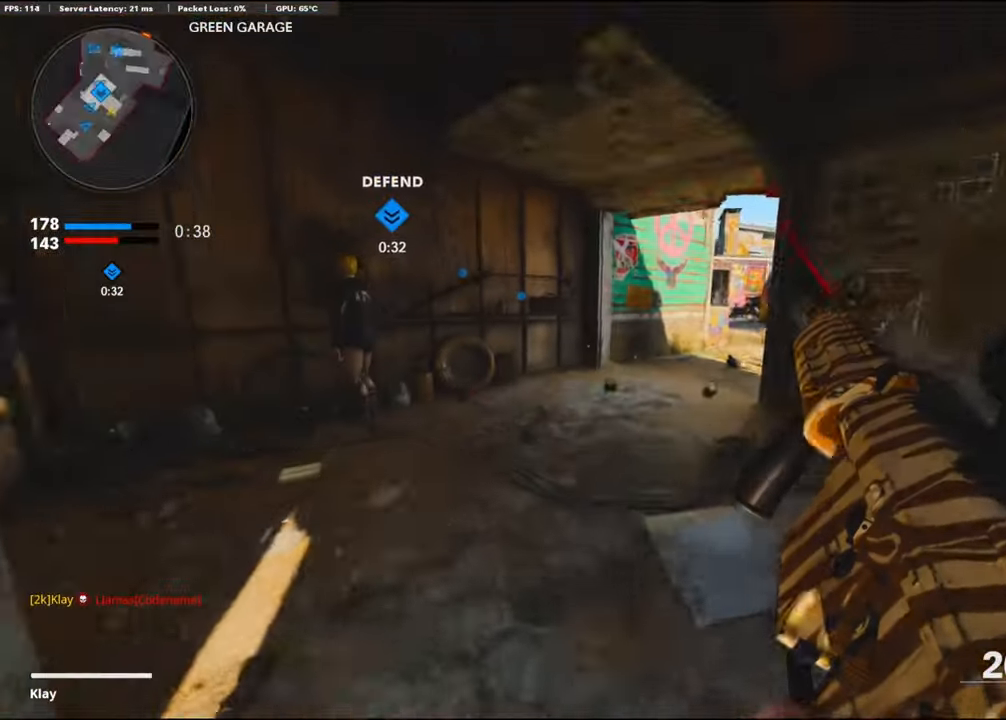
{"buttons": [], "left_stick": "up", "right_stick": "right", "events": [[34, "right_stick", "left"], [117, "right_stick", "center"], [200, "right_stick", "right"], [417, "right_stick", "center"], [484, "right_stick", "right"]]}
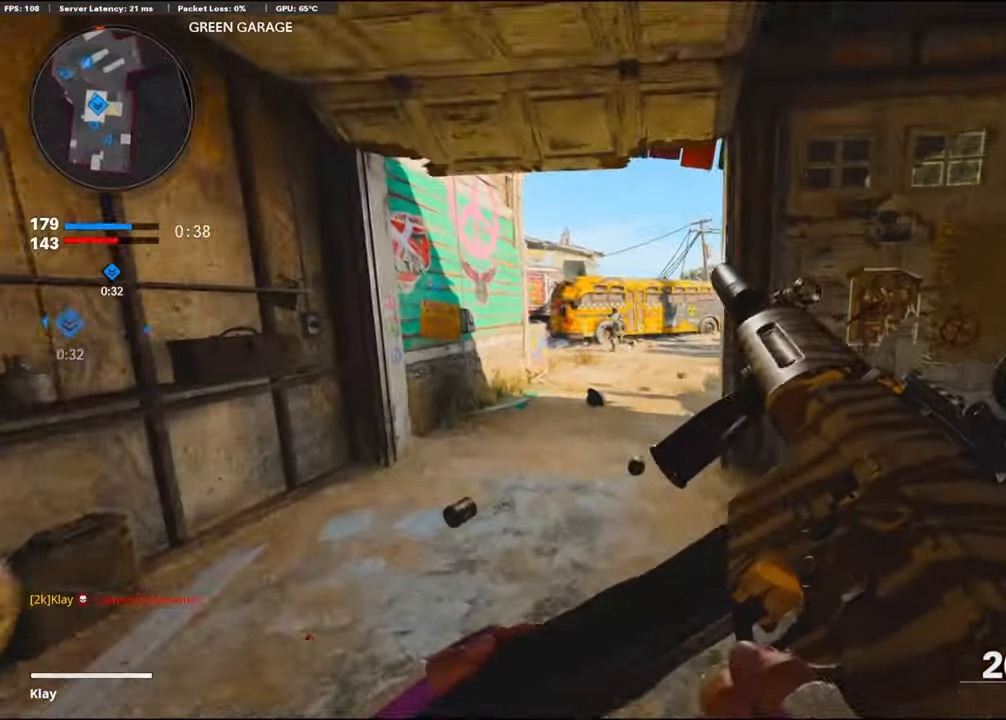
{"buttons": ["L3", "R3"], "left_stick": "up", "right_stick": "right", "events": [[234, "R3", "down"], [234, "right_stick", "center"], [300, "right_stick", "right"], [334, "R3", "up"], [434, "L3", "down"], [434, "R3", "down"]]}
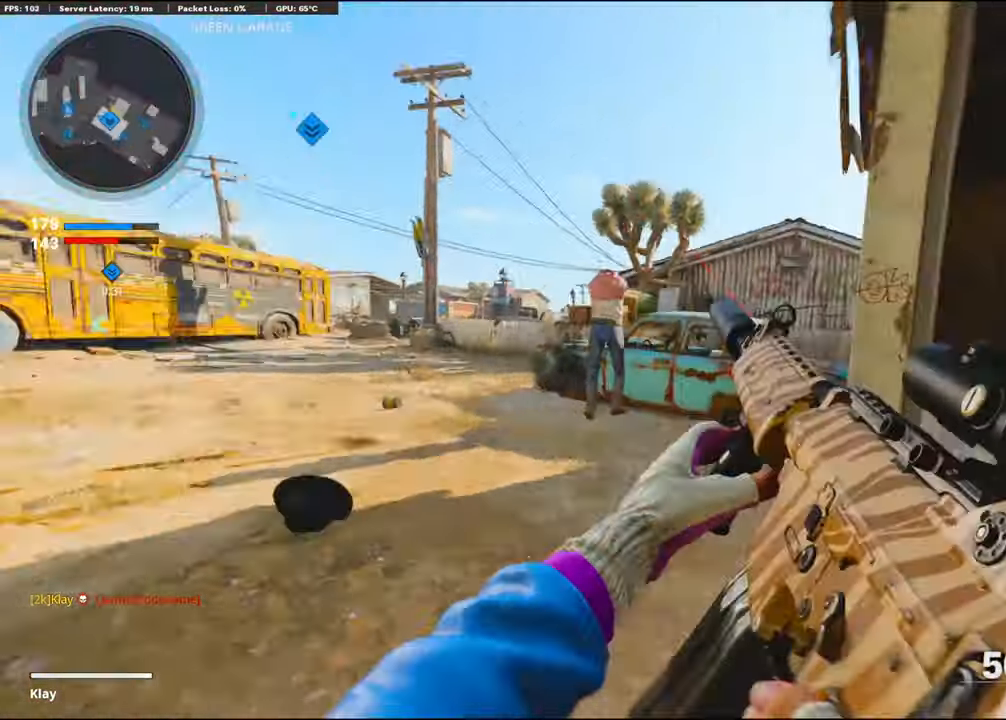
{"buttons": [], "left_stick": "up", "right_stick": "left", "events": [[34, "R3", "up"], [100, "right_stick", "left"], [334, "L3", "up"], [384, "R3", "down"], [467, "R3", "up"]]}
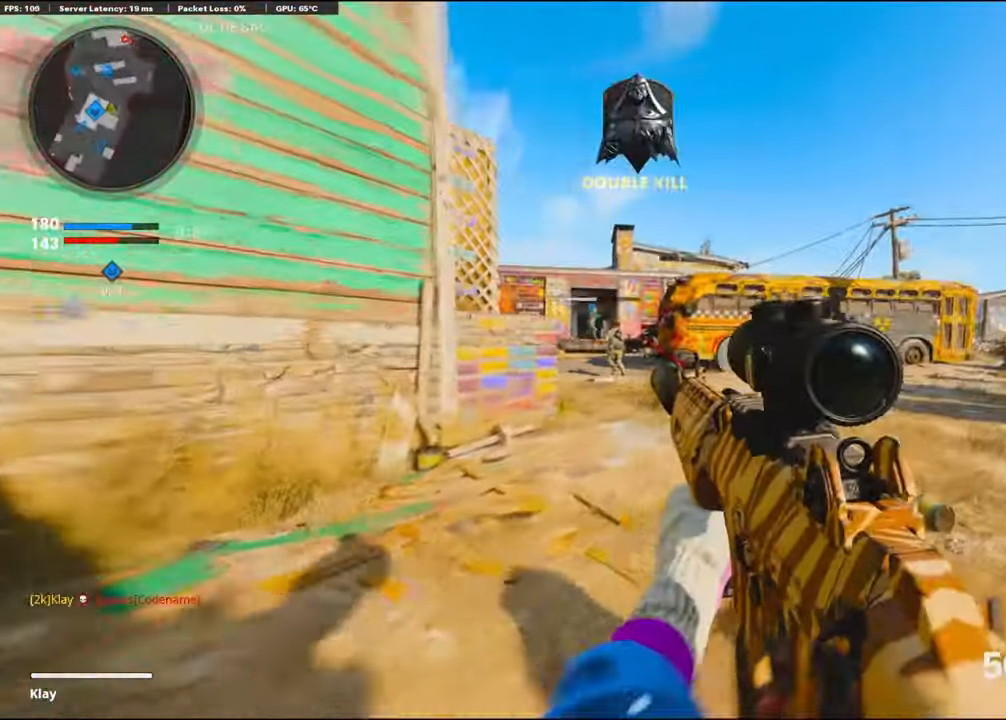
{"buttons": ["L1", "R1"], "left_stick": "left", "right_stick": "center", "events": [[100, "L1", "down"], [134, "right_stick", "center"], [234, "right_stick", "right"], [250, "R1", "down"], [384, "right_stick", "center"], [467, "left_stick", "left"]]}
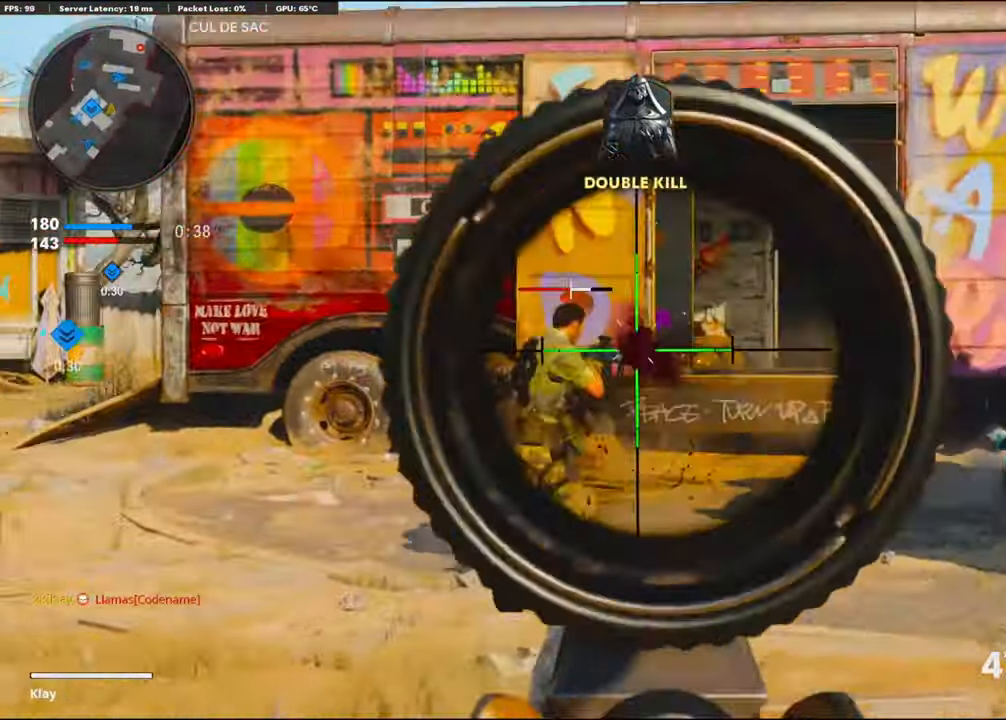
{"buttons": ["L1", "R1"], "left_stick": "up-right", "right_stick": "left", "events": [[34, "right_stick", "left"], [184, "right_stick", "down-left"], [300, "left_stick", "up-right"], [484, "right_stick", "left"]]}
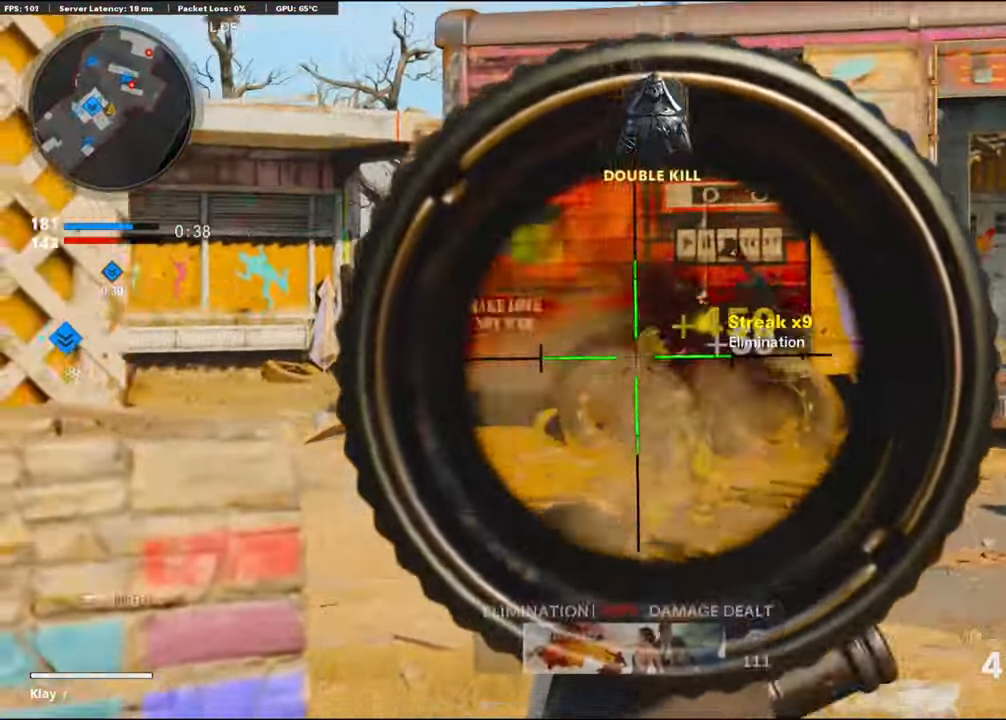
{"buttons": [], "left_stick": "up", "right_stick": "left", "events": [[50, "L1", "up"], [100, "R1", "up"], [117, "L3", "down"], [184, "left_stick", "up"], [317, "L3", "up"]]}
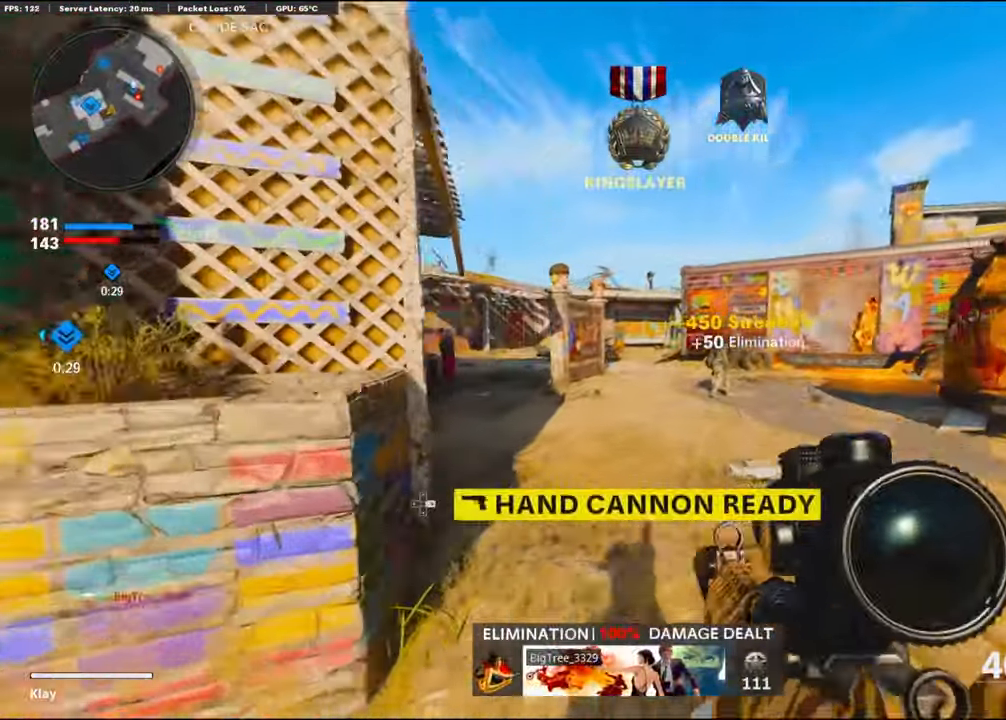
{"buttons": ["R3"], "left_stick": "up-left", "right_stick": "right", "events": [[100, "right_stick", "center"], [300, "right_stick", "right"], [384, "left_stick", "up-left"], [467, "R3", "down"]]}
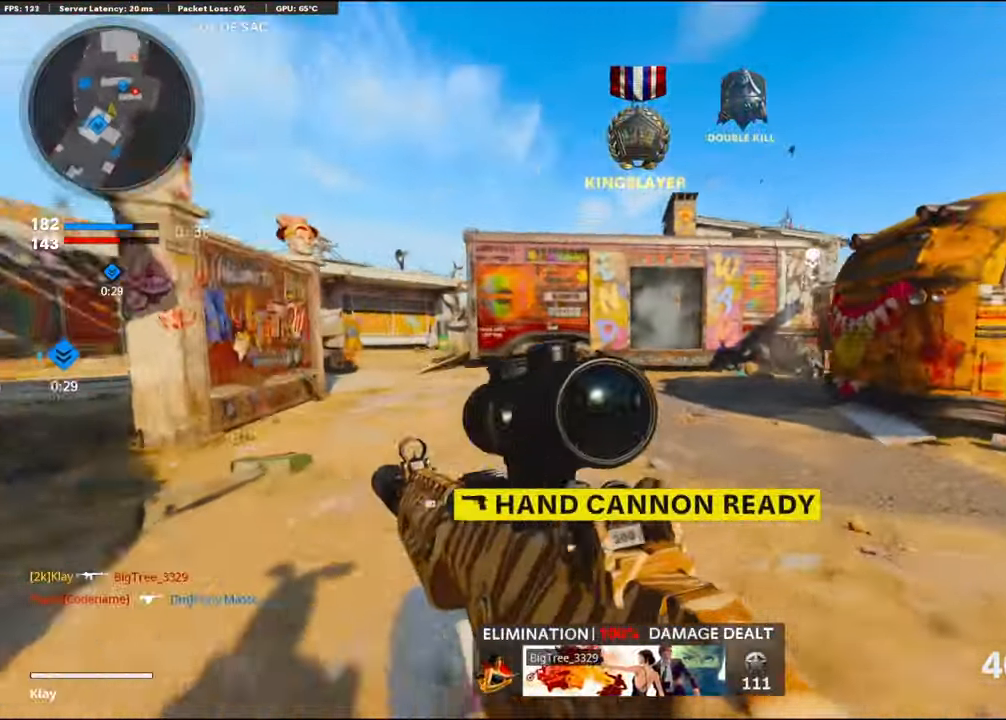
{"buttons": ["L1"], "left_stick": "up-left", "right_stick": "right", "events": [[150, "R3", "up"], [216, "CROSS", "down"], [350, "CROSS", "up"], [350, "L1", "down"]]}
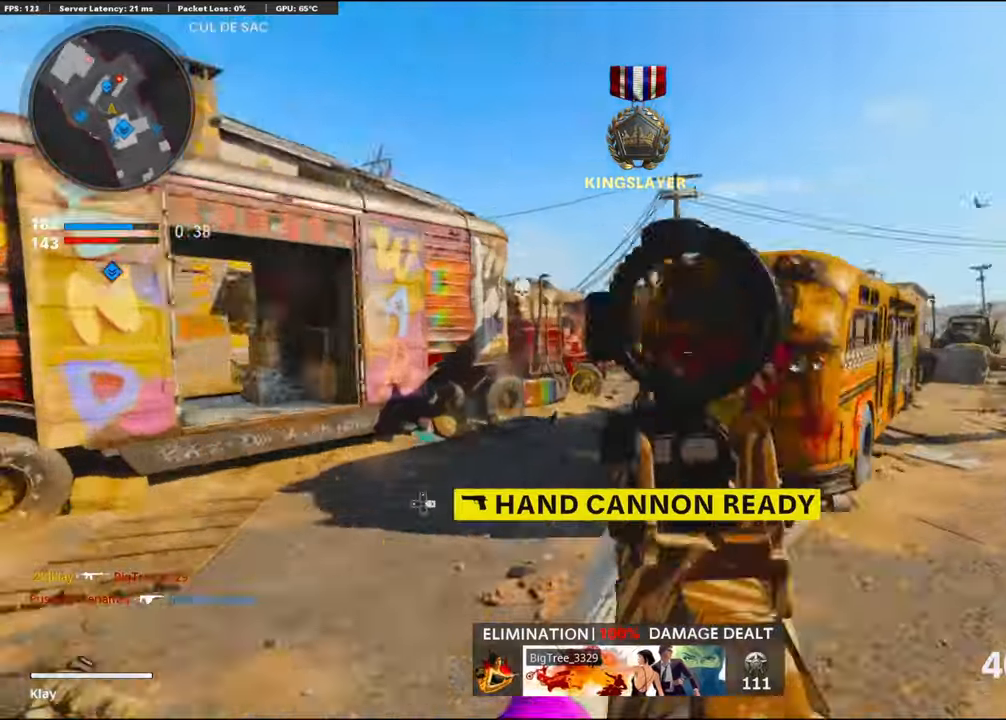
{"buttons": ["CROSS", "L1"], "left_stick": "up-left", "right_stick": "right", "events": [[116, "right_stick", "down-right"], [266, "right_stick", "right"], [466, "CROSS", "down"]]}
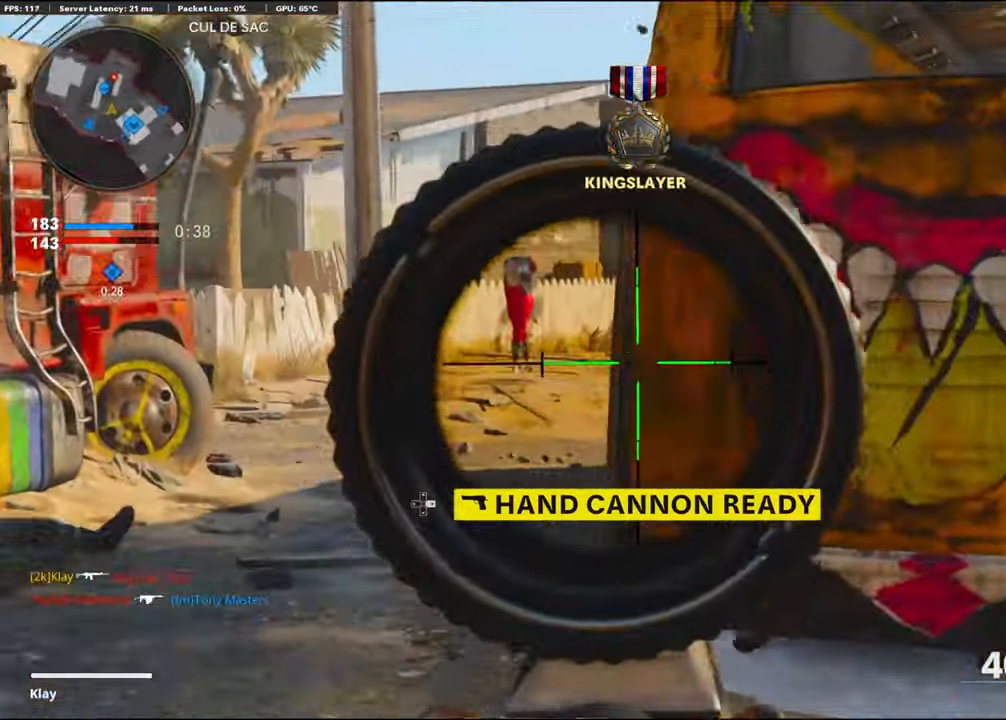
{"buttons": ["L1"], "left_stick": "left", "right_stick": "center", "events": [[100, "CROSS", "up"], [100, "right_stick", "center"], [133, "left_stick", "left"], [266, "right_stick", "down"], [333, "right_stick", "right"], [466, "right_stick", "center"]]}
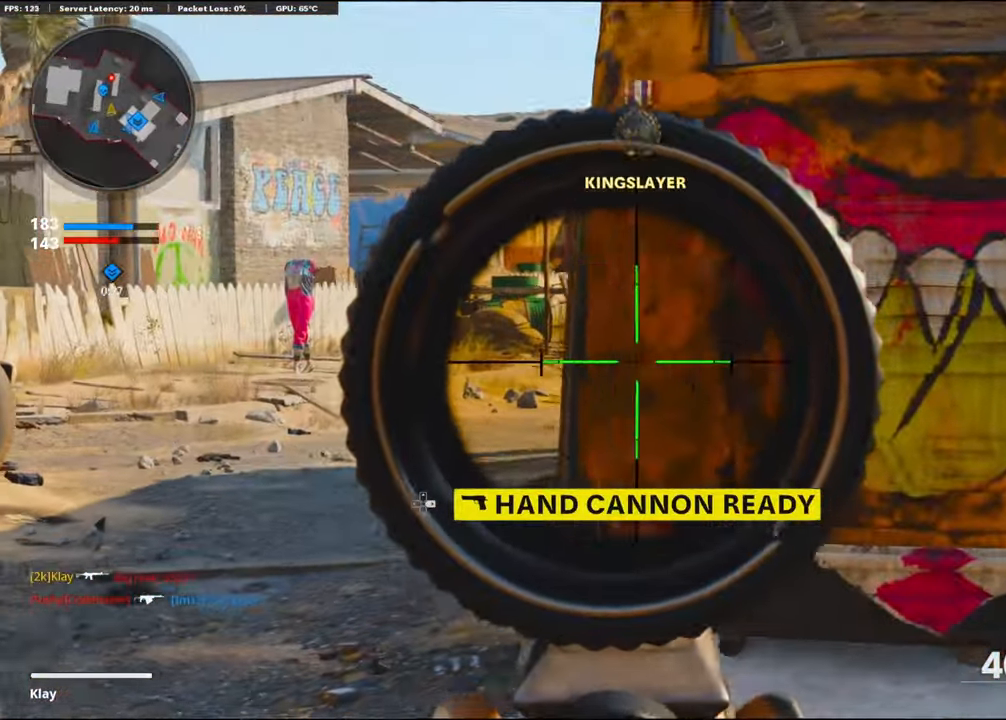
{"buttons": ["L1"], "left_stick": "left", "right_stick": "right", "events": [[133, "right_stick", "up"], [316, "right_stick", "right"]]}
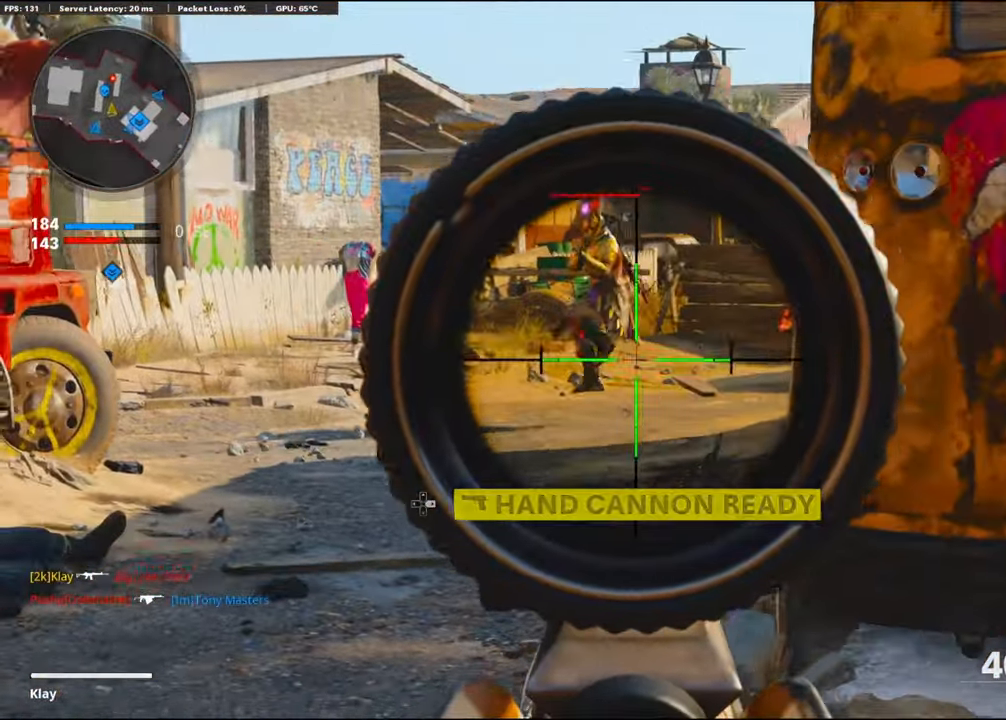
{"buttons": ["L1", "R1"], "left_stick": "right", "right_stick": "right", "events": [[100, "right_stick", "up-left"], [166, "R1", "down"], [300, "right_stick", "up-right"], [333, "left_stick", "up-right"], [383, "left_stick", "right"], [500, "right_stick", "right"]]}
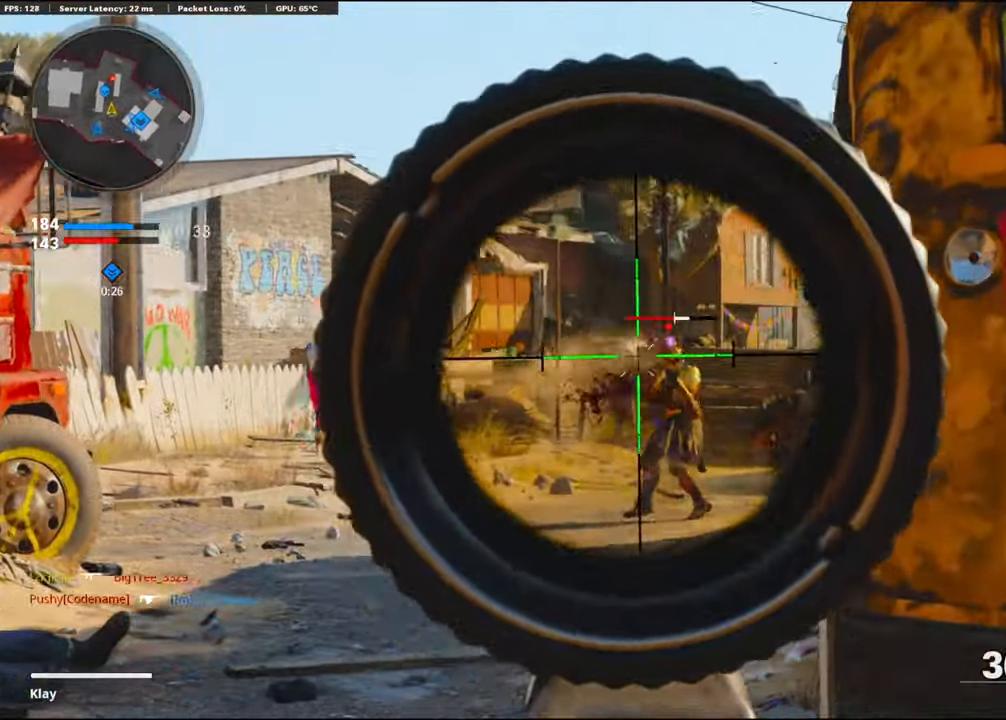
{"buttons": ["L1", "R1"], "left_stick": "up-right", "right_stick": "down-right", "events": [[100, "right_stick", "center"], [133, "left_stick", "left"], [166, "right_stick", "right"], [466, "left_stick", "up-right"], [466, "right_stick", "down-right"]]}
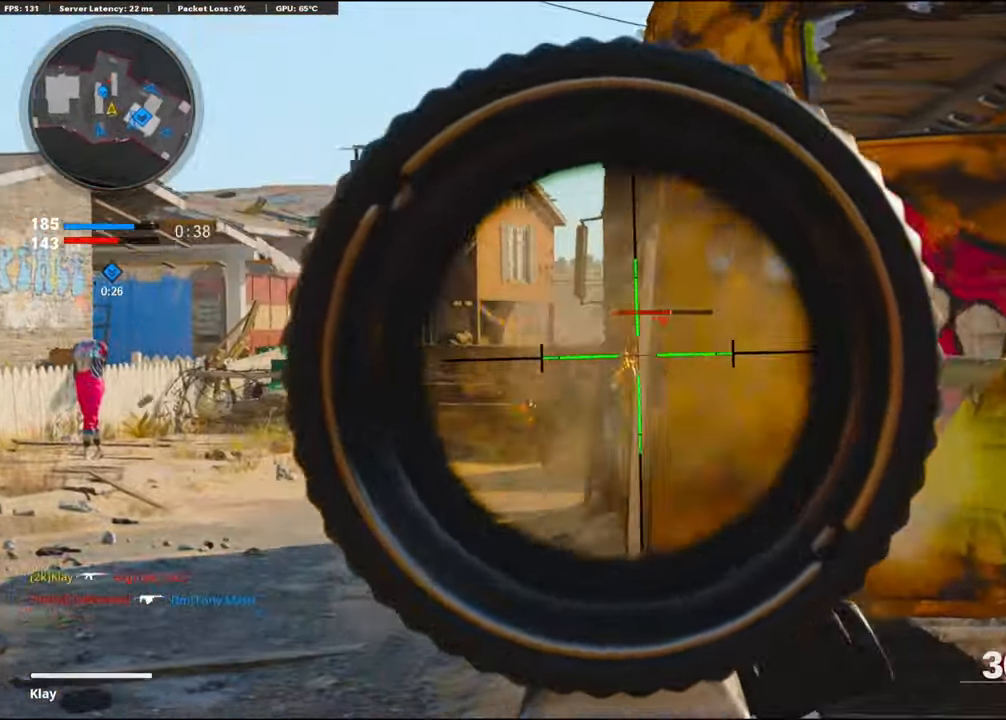
{"buttons": ["L3"], "left_stick": "up-right", "right_stick": "left", "events": [[66, "right_stick", "center"], [133, "L1", "up"], [200, "R1", "up"], [216, "right_stick", "right"], [250, "L3", "down"], [416, "right_stick", "center"], [466, "right_stick", "left"]]}
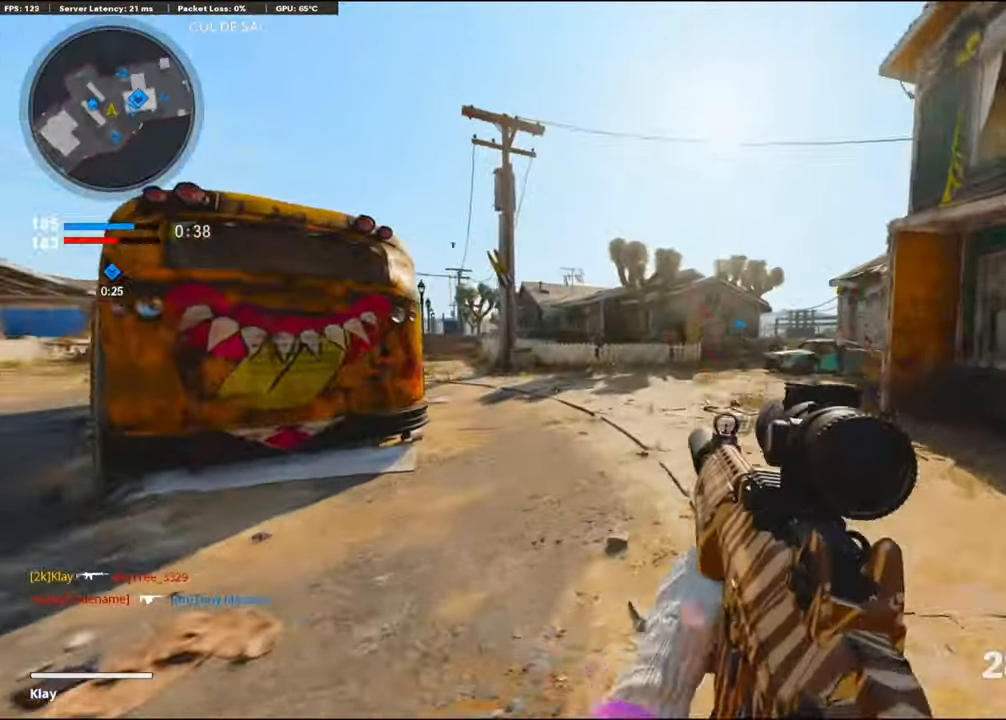
{"buttons": ["L1"], "left_stick": "down-left", "right_stick": "center", "events": [[50, "R3", "down"], [133, "L3", "up"], [166, "R3", "up"], [166, "right_stick", "center"], [216, "L1", "down"], [283, "left_stick", "down-left"], [333, "right_stick", "left"], [450, "right_stick", "center"]]}
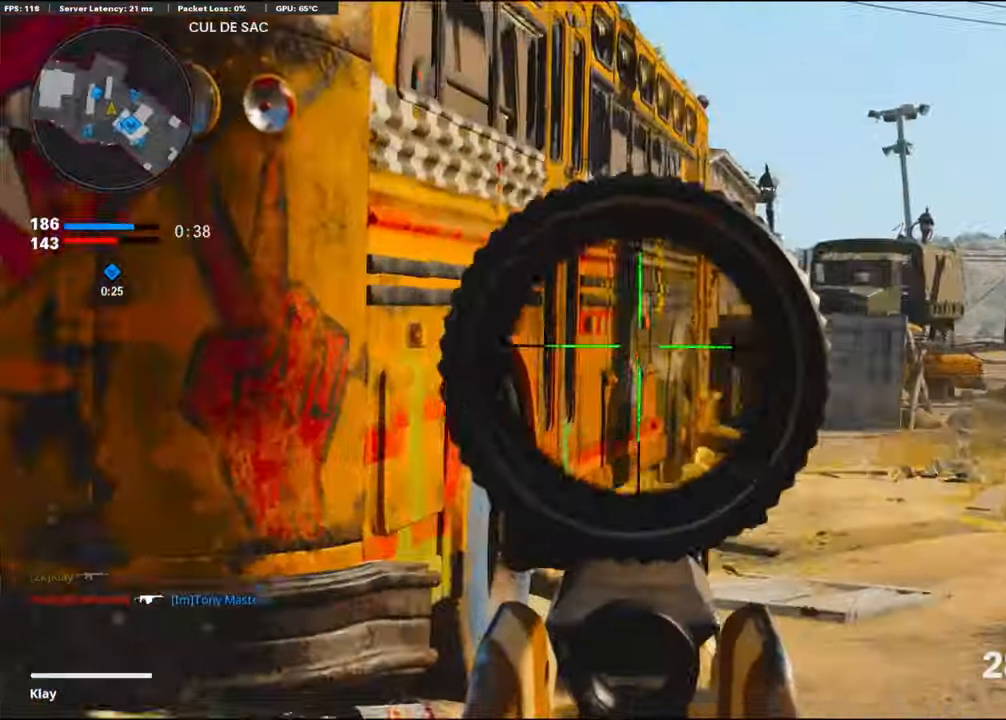
{"buttons": [], "left_stick": "up-left", "right_stick": "right", "events": [[33, "R1", "down"], [50, "L1", "up"], [83, "R1", "up"], [100, "right_stick", "left"], [133, "left_stick", "up-left"], [183, "L3", "down"], [333, "right_stick", "center"], [433, "right_stick", "right"], [466, "L3", "up"]]}
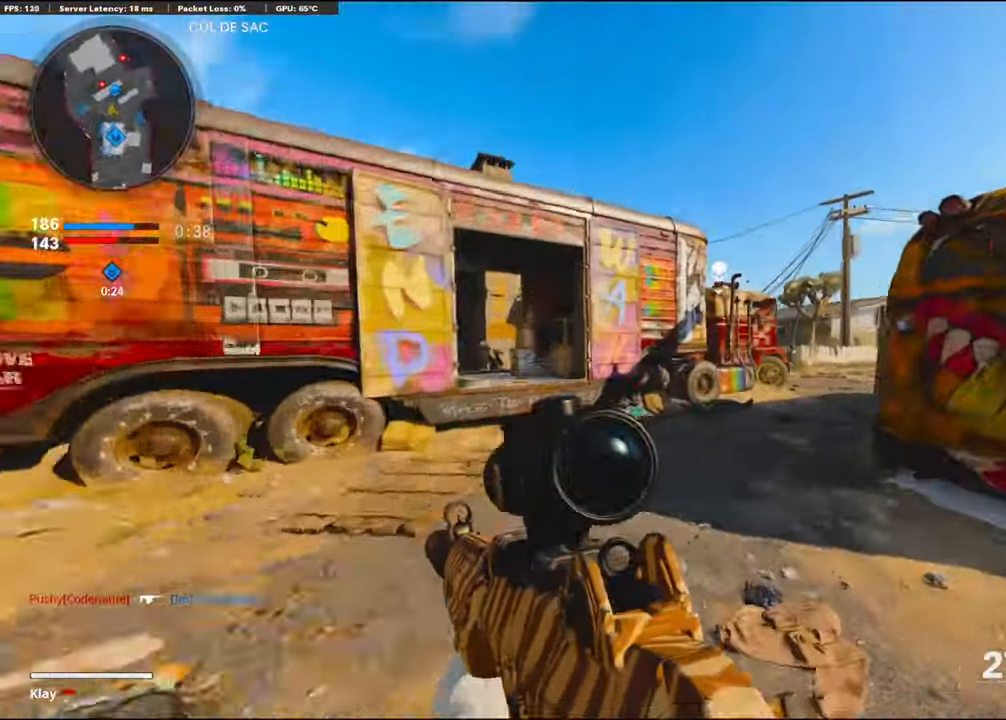
{"buttons": ["L1"], "left_stick": "down-left", "right_stick": "right", "events": [[16, "CROSS", "down"], [66, "L1", "down"], [133, "left_stick", "down-left"], [150, "CROSS", "up"], [150, "right_stick", "center"], [266, "right_stick", "right"]]}
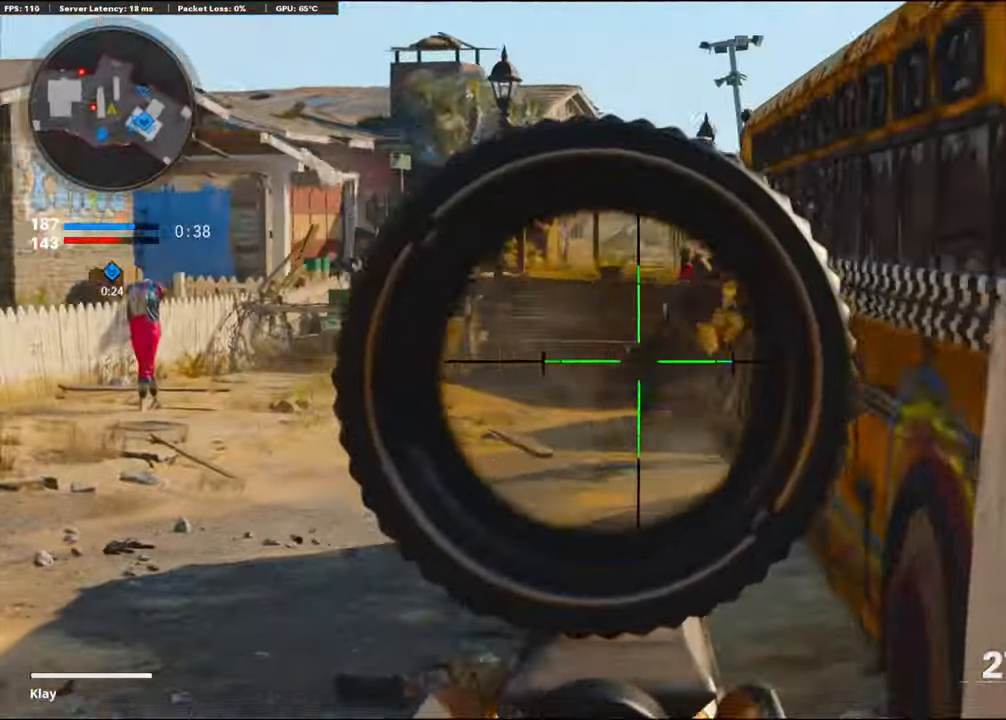
{"buttons": ["L1", "R1"], "left_stick": "down-left", "right_stick": "up-right", "events": [[116, "CROSS", "down"], [150, "R1", "down"], [250, "CROSS", "up"], [300, "right_stick", "center"], [417, "right_stick", "up-right"]]}
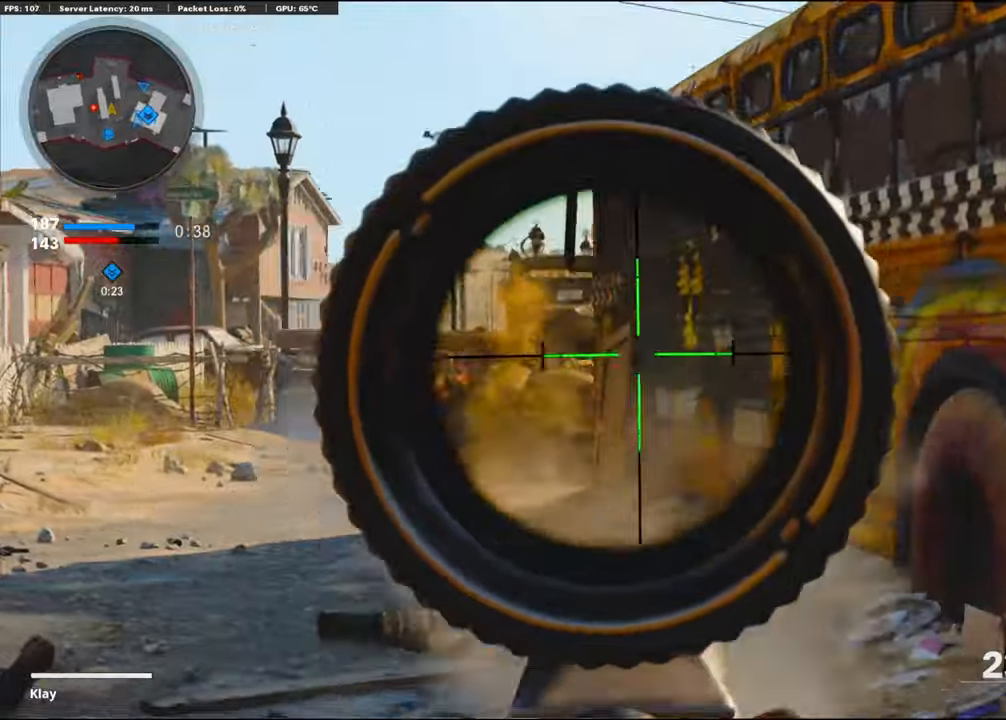
{"buttons": ["L1"], "left_stick": "down-left", "right_stick": "center", "events": [[33, "right_stick", "center"], [150, "R1", "up"], [150, "right_stick", "up-left"], [250, "right_stick", "center"], [317, "right_stick", "right"], [500, "right_stick", "center"]]}
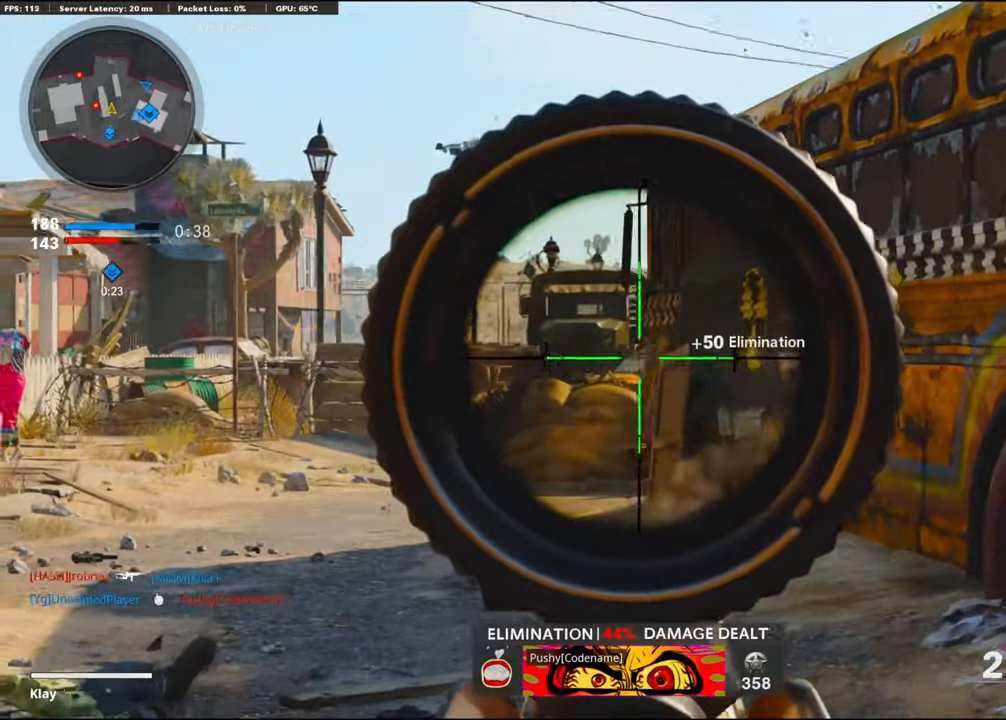
{"buttons": [], "left_stick": "down-left", "right_stick": "center", "events": [[17, "right_stick", "right"], [33, "R3", "down"], [83, "right_stick", "center"], [150, "R3", "up"], [217, "R3", "down"], [300, "R3", "up"], [450, "L1", "up"]]}
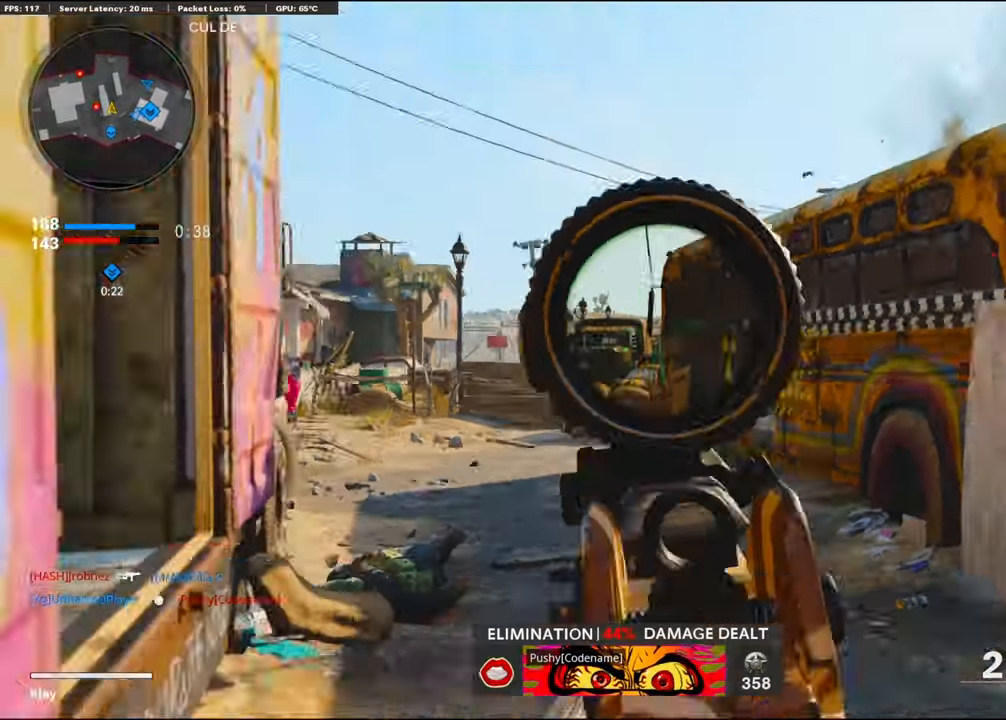
{"buttons": [], "left_stick": "up", "right_stick": "left", "events": [[100, "left_stick", "up"], [133, "right_stick", "down-left"], [167, "L3", "down"], [217, "right_stick", "left"], [350, "L3", "up"]]}
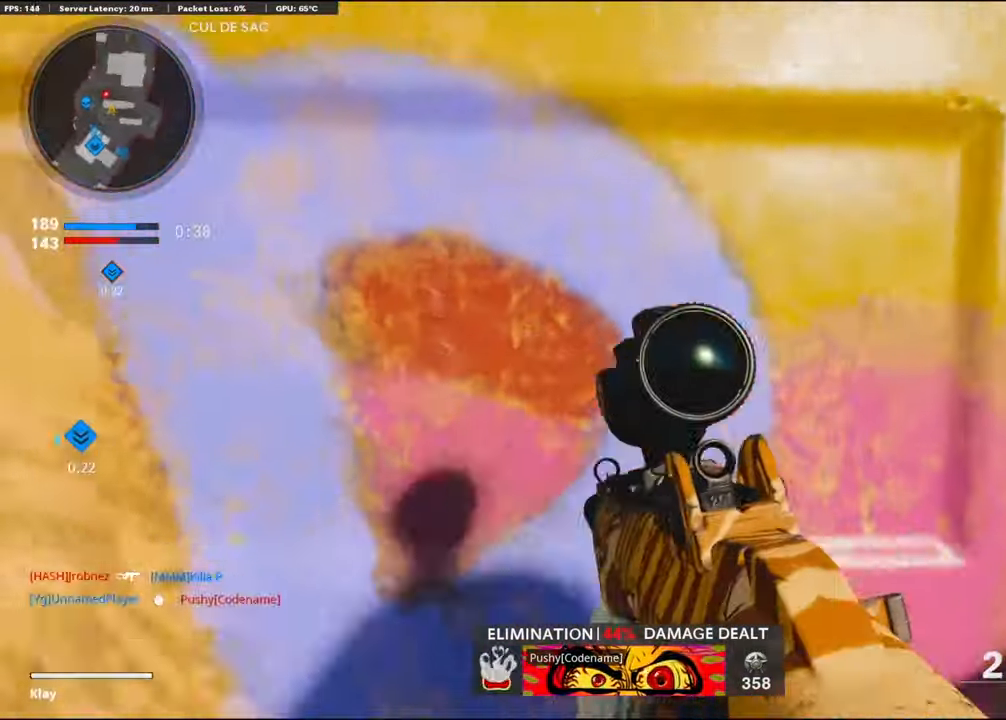
{"buttons": [], "left_stick": "up", "right_stick": "right", "events": [[67, "CROSS", "down"], [150, "right_stick", "center"], [200, "CROSS", "up"], [200, "left_stick", "up-right"], [200, "right_stick", "right"], [350, "left_stick", "up"], [350, "right_stick", "left"], [500, "right_stick", "right"]]}
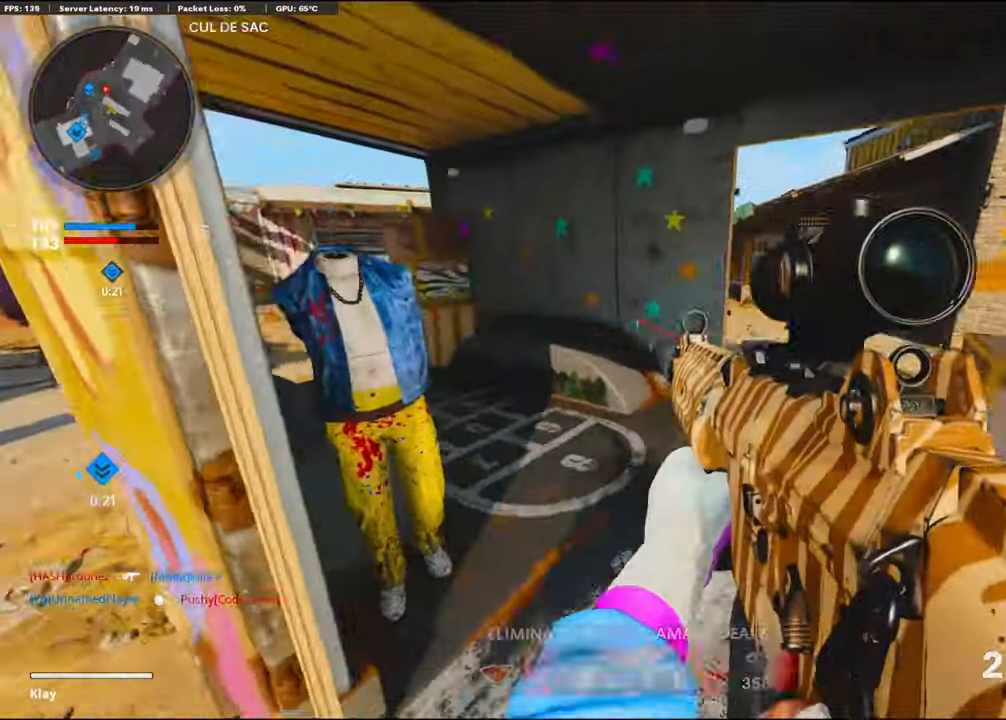
{"buttons": ["L3"], "left_stick": "up-left", "right_stick": "left", "events": [[167, "L3", "down"], [167, "right_stick", "center"], [283, "L3", "up"], [317, "left_stick", "up-left"], [367, "right_stick", "left"], [500, "L3", "down"]]}
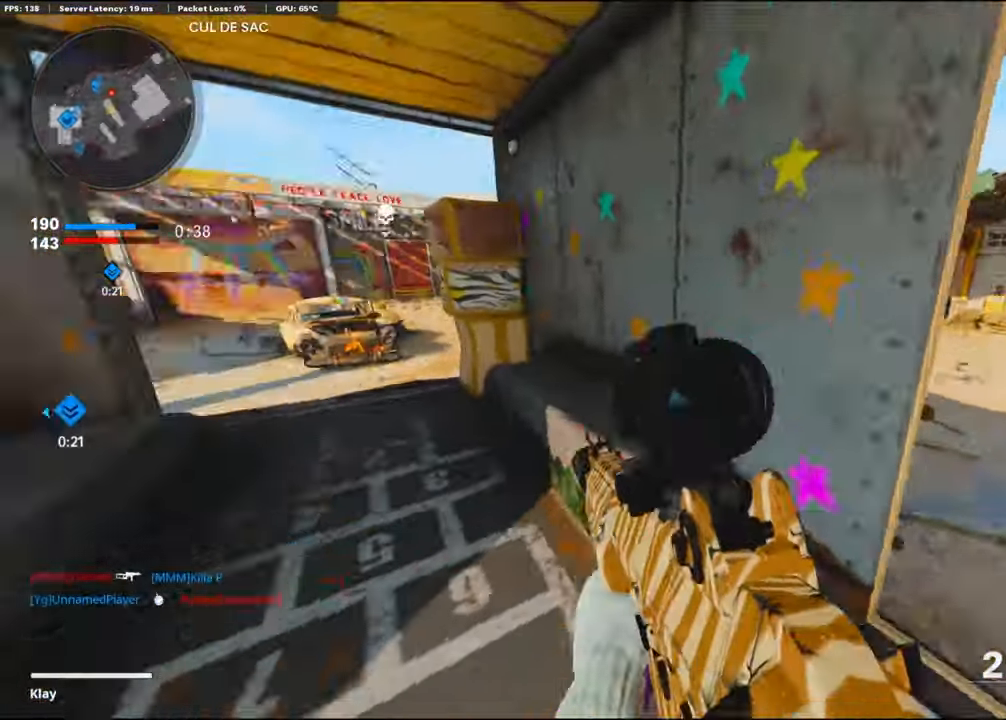
{"buttons": [], "left_stick": "up-left", "right_stick": "right", "events": [[83, "right_stick", "center"], [183, "L3", "up"], [283, "right_stick", "right"], [317, "R3", "down"], [467, "R3", "up"]]}
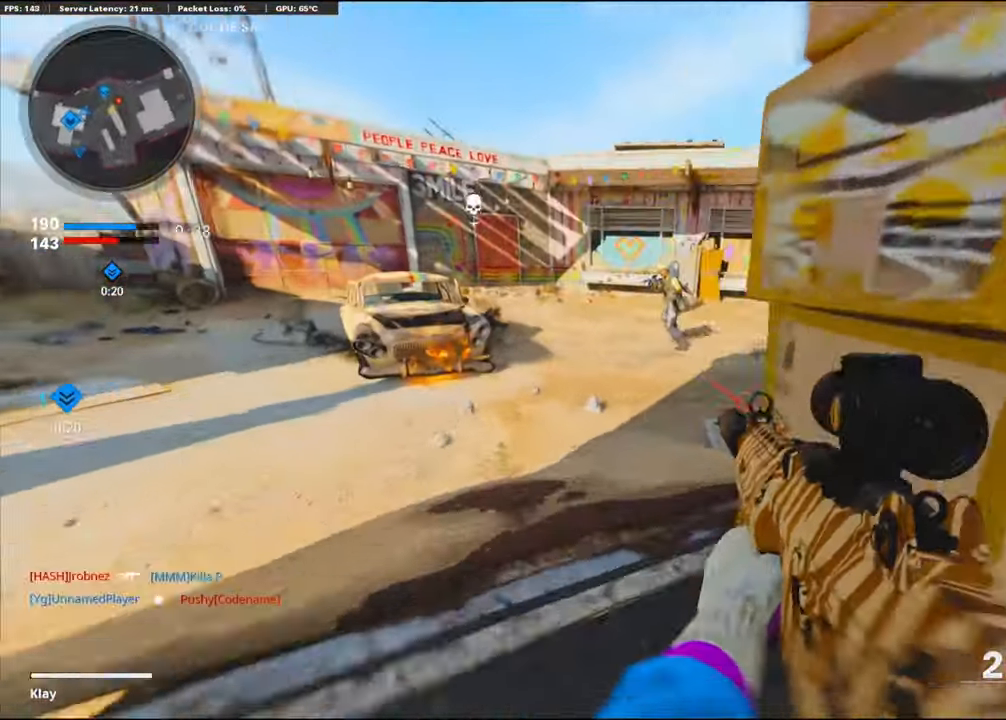
{"buttons": ["R1"], "left_stick": "down-right", "right_stick": "up-left", "events": [[183, "R1", "down"], [183, "left_stick", "up"], [250, "right_stick", "up-left"], [350, "left_stick", "down-right"]]}
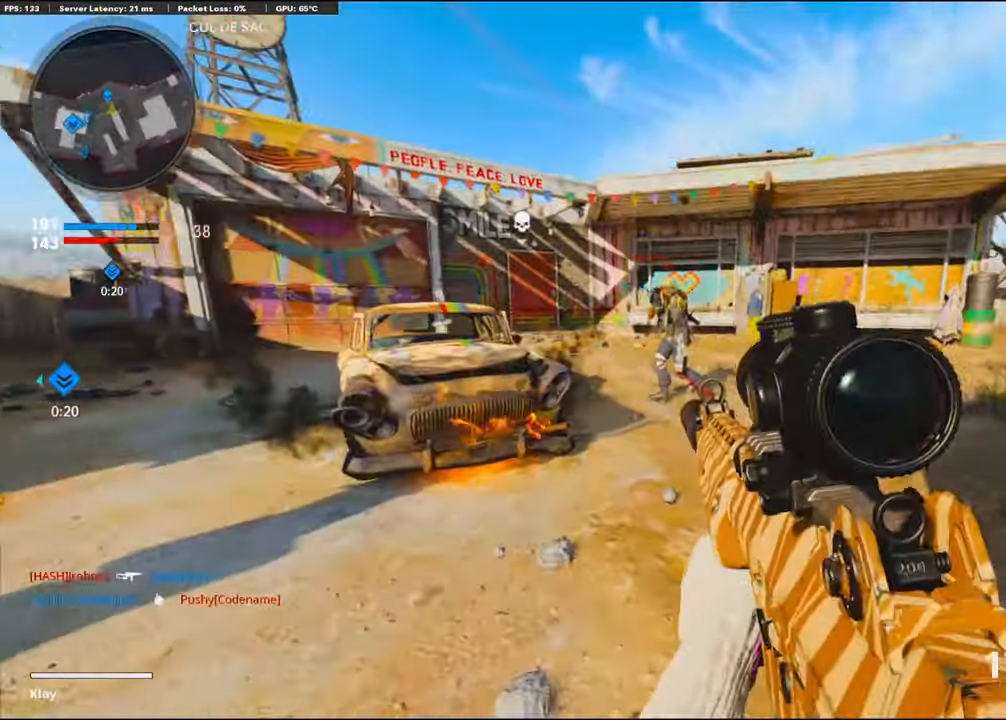
{"buttons": ["L1", "R1"], "left_stick": "down-right", "right_stick": "right", "events": [[17, "L1", "down"], [150, "CROSS", "down"], [183, "right_stick", "center"], [300, "CROSS", "up"], [383, "right_stick", "down-right"], [433, "right_stick", "right"]]}
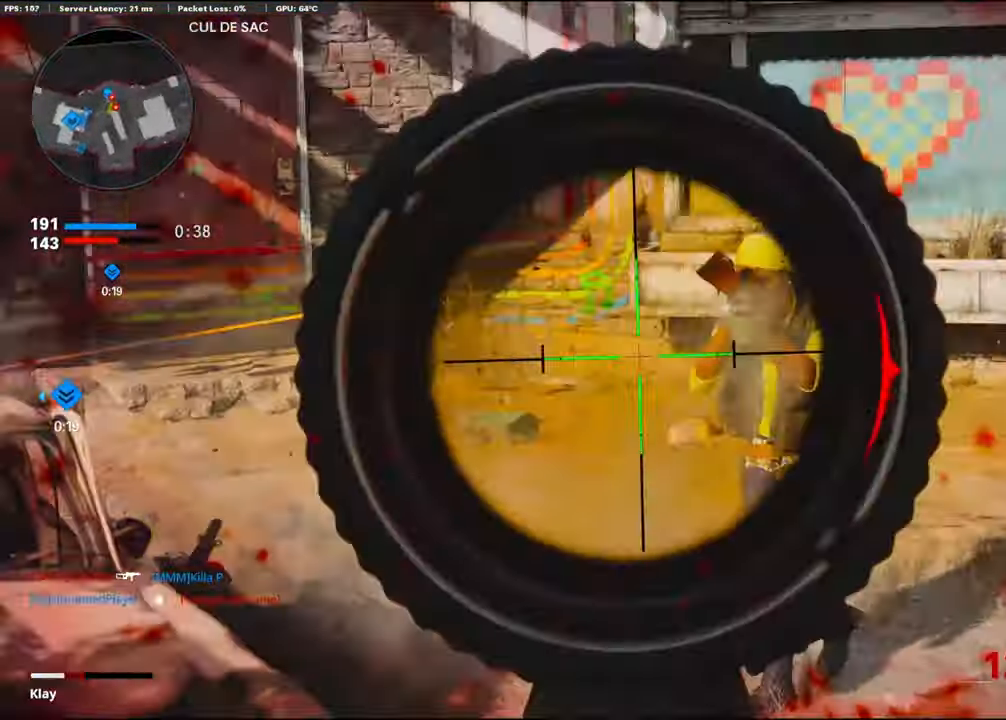
{"buttons": [], "left_stick": "right", "right_stick": "center", "events": [[167, "L1", "up"], [200, "right_stick", "center"], [267, "left_stick", "right"], [283, "TRIANGLE", "down"], [383, "TRIANGLE", "up"], [417, "R1", "up"]]}
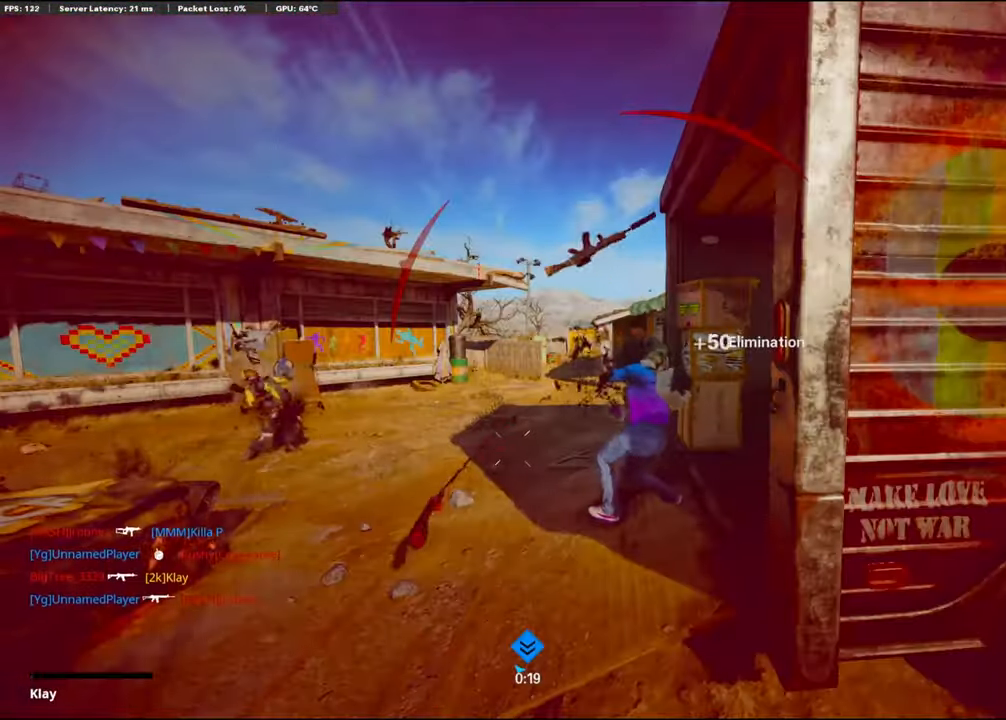
{"buttons": [], "left_stick": "center", "right_stick": "center", "events": [[50, "right_stick", "right"], [100, "left_stick", "center"], [217, "right_stick", "center"]]}
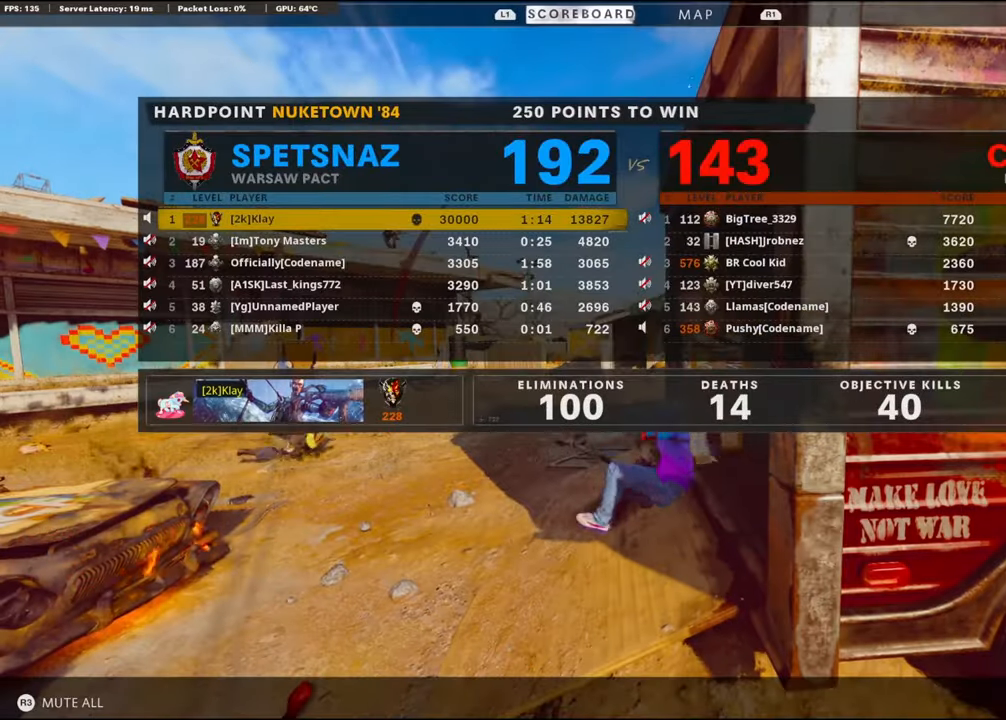
{"buttons": [], "left_stick": "center", "right_stick": "center", "events": []}